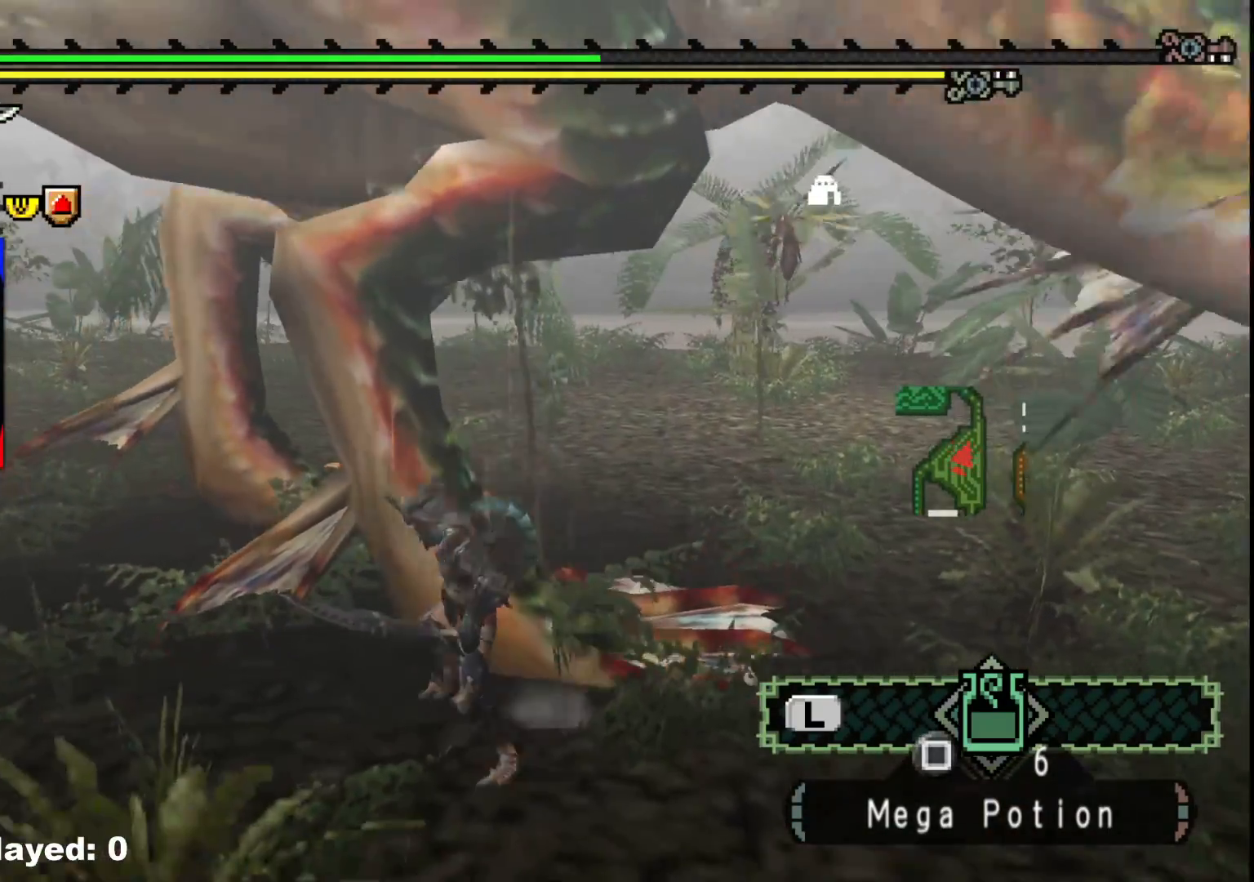
Gameplay with a controller (Xbox layout); each line is a JSON object with the inputs held at the frame after it. "events" lists button and stick changes between this image and that frame as [ms after this image, input, new state], when the widget could be followed in between. Not read: L2 L3 R3.
{"buttons": [], "left_stick": "up-right", "right_stick": "center", "events": [[50, "B", "up"], [200, "left_stick", "up-right"], [400, "right_stick", "left"], [500, "right_stick", "center"]]}
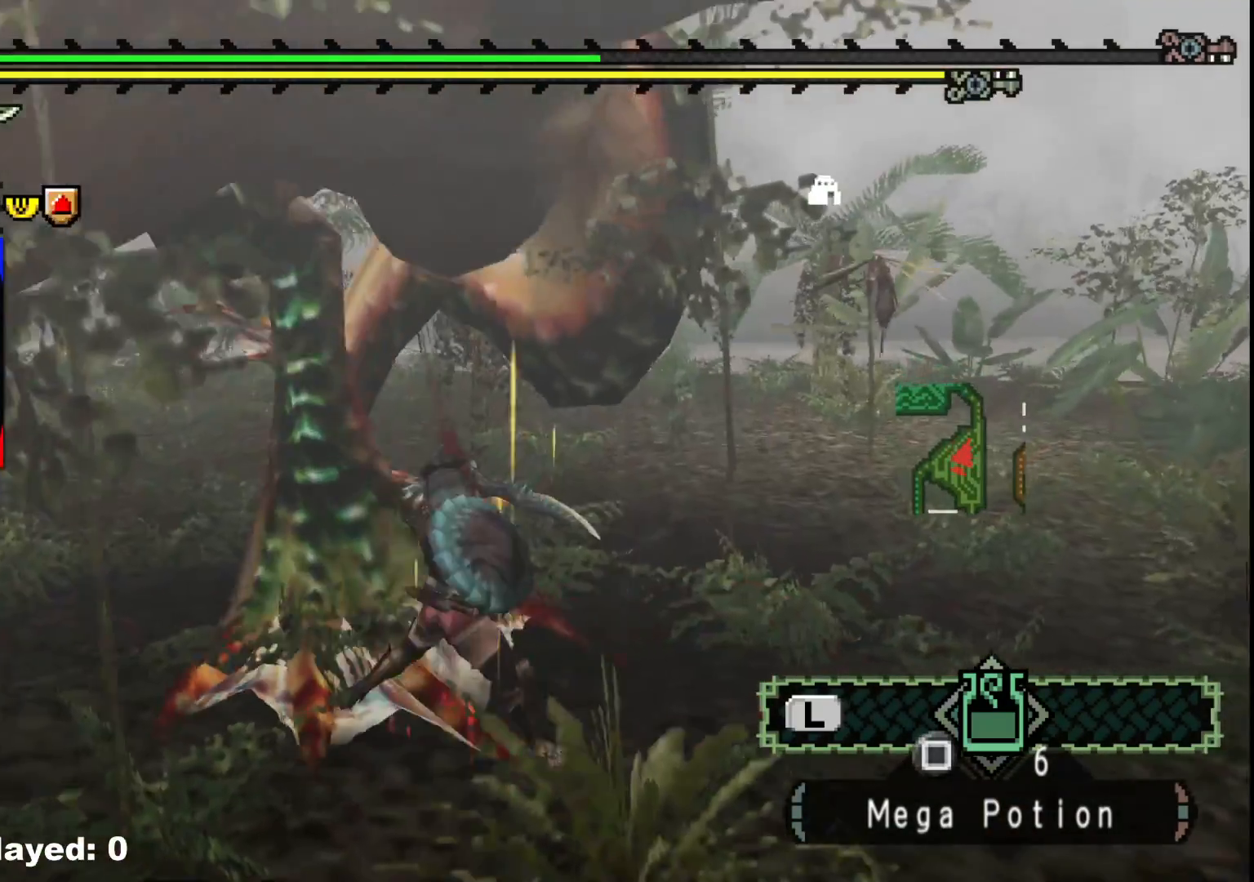
{"buttons": [], "left_stick": "down", "right_stick": "center", "events": [[17, "left_stick", "center"], [483, "left_stick", "down"]]}
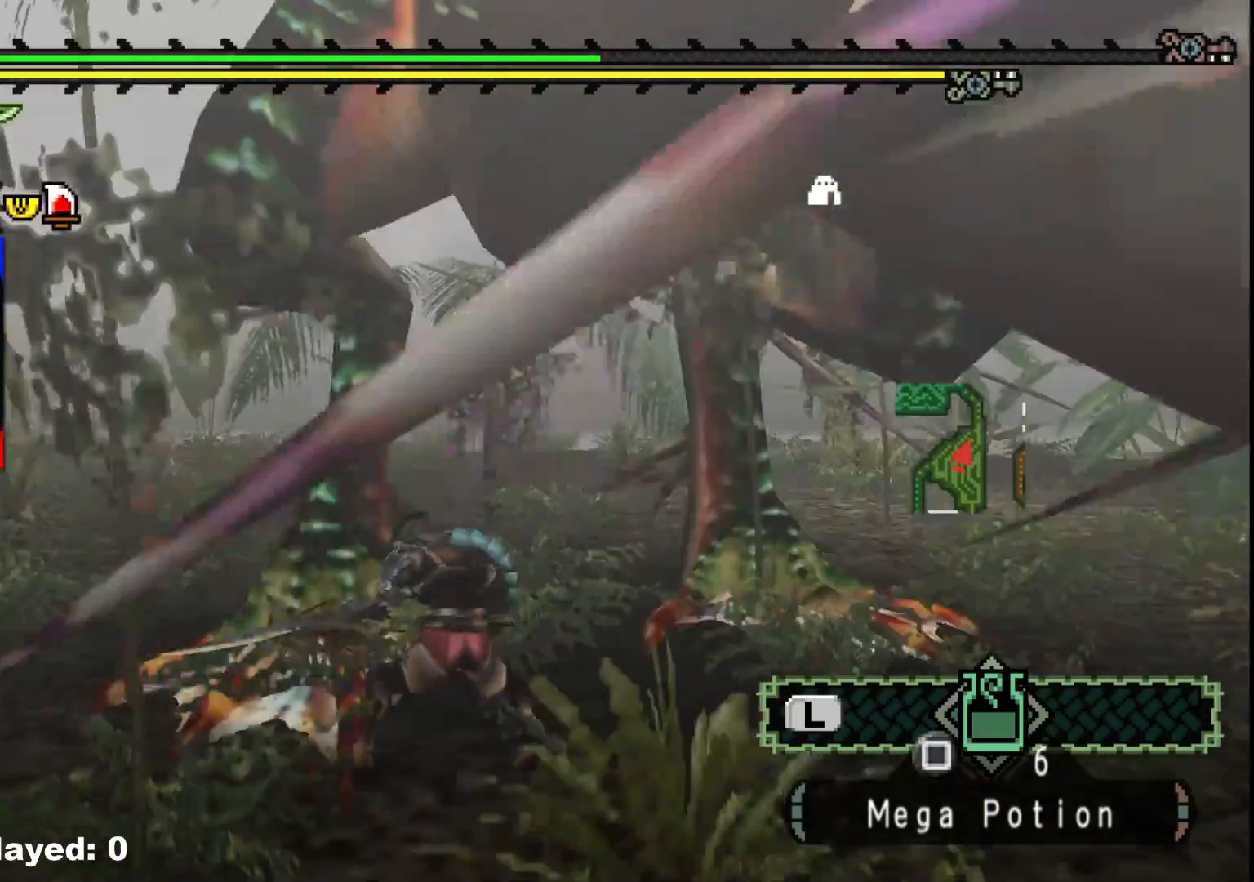
{"buttons": [], "left_stick": "down-left", "right_stick": "center", "events": [[67, "left_stick", "left"], [183, "right_stick", "right"], [400, "left_stick", "down-left"], [400, "right_stick", "center"]]}
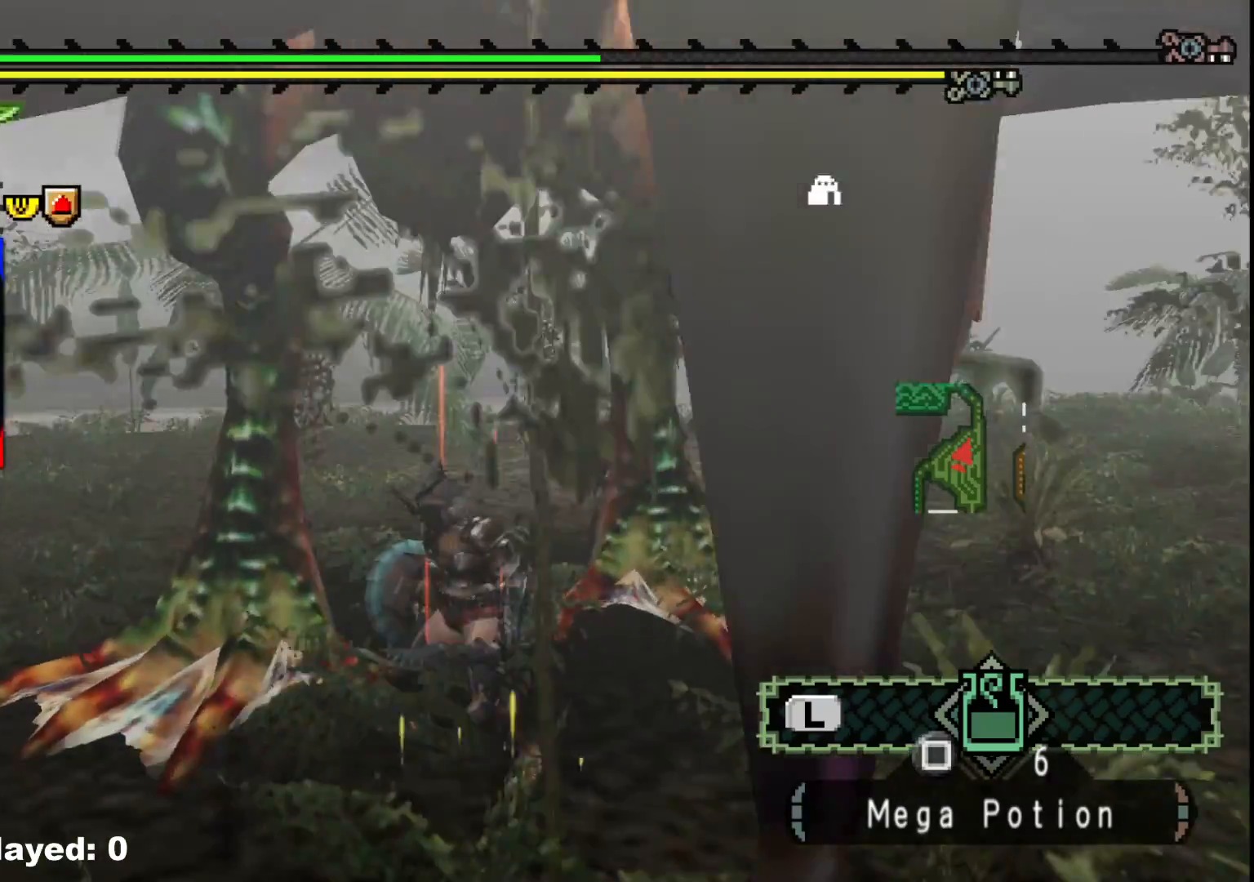
{"buttons": [], "left_stick": "up-right", "right_stick": "center", "events": [[33, "left_stick", "down"], [400, "left_stick", "up-right"]]}
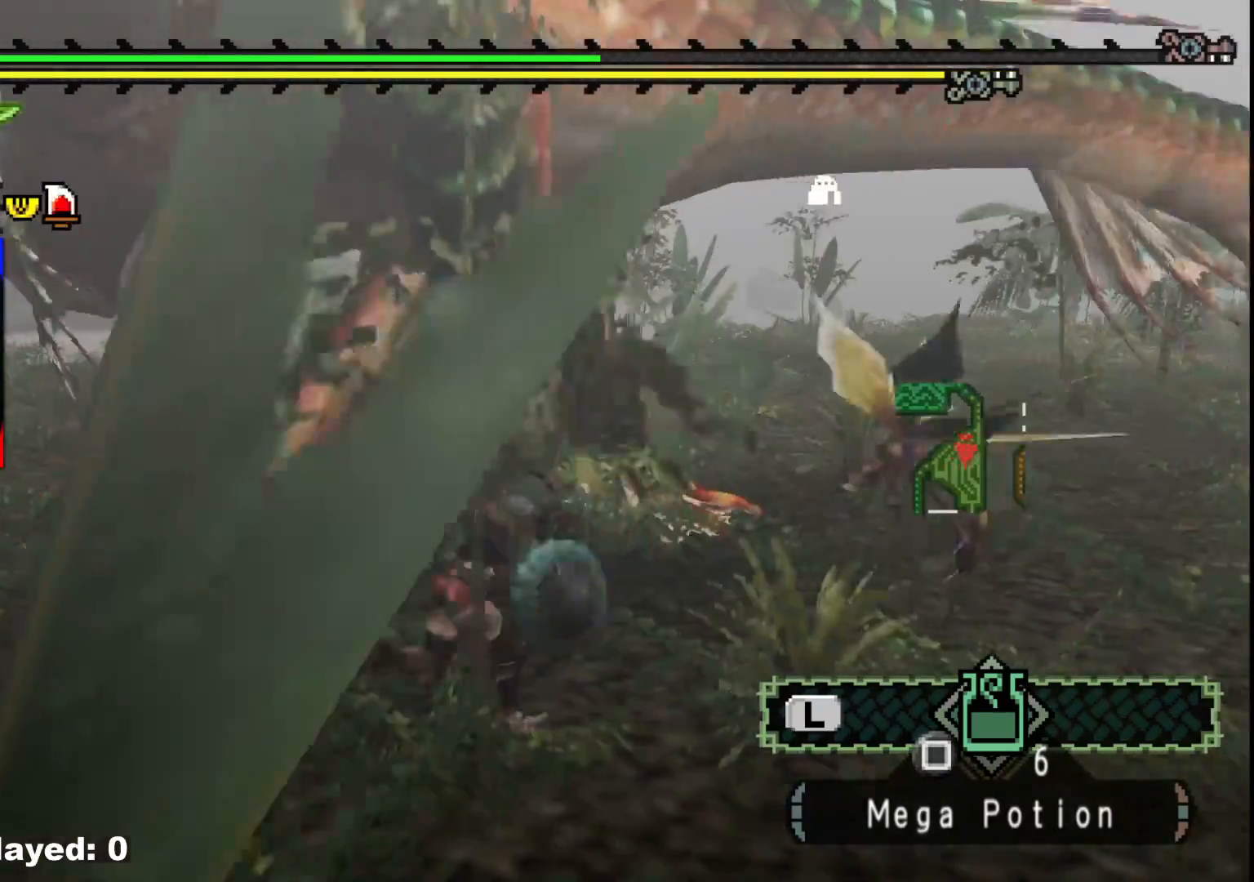
{"buttons": [], "left_stick": "up", "right_stick": "center", "events": [[17, "B", "down"], [83, "left_stick", "up"], [117, "B", "up"], [200, "B", "down"], [300, "B", "up"]]}
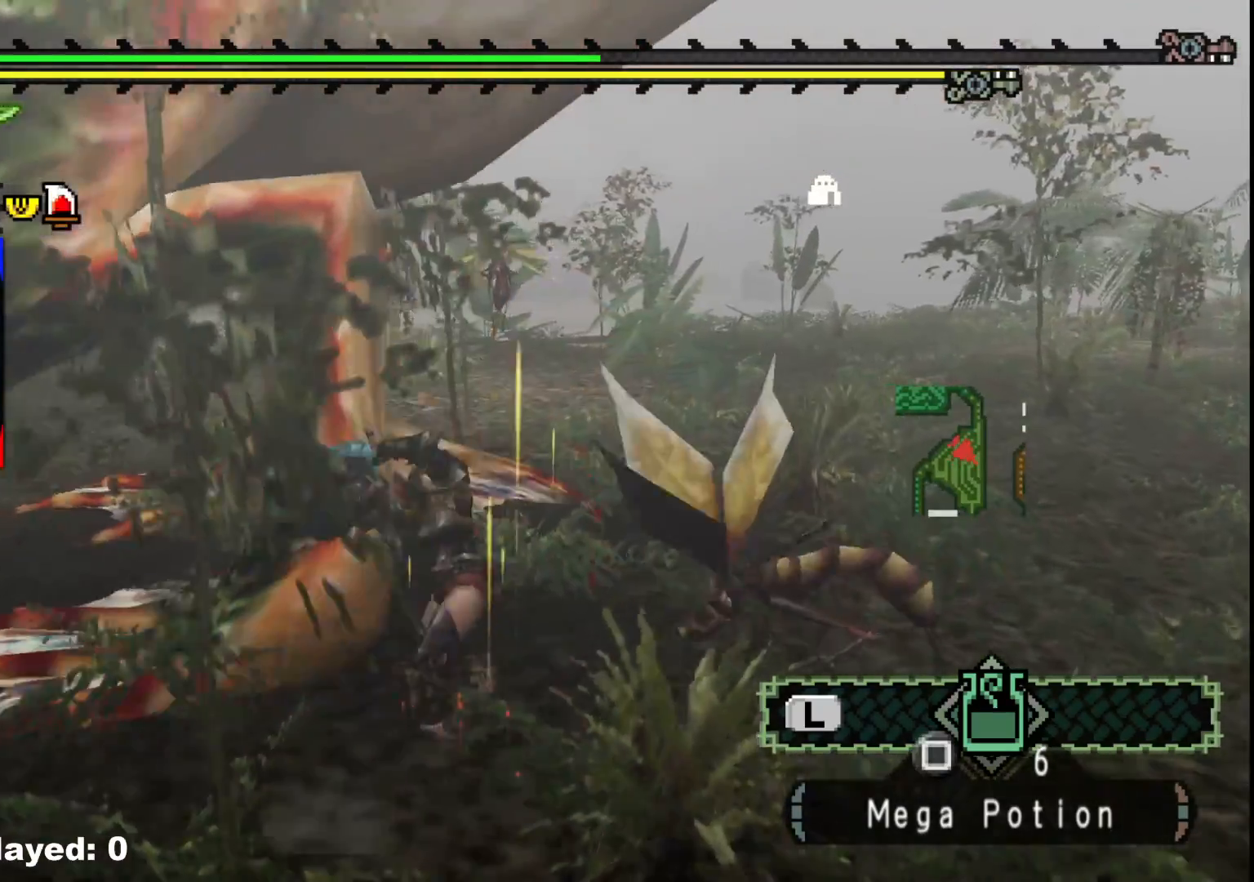
{"buttons": [], "left_stick": "up-left", "right_stick": "center", "events": [[133, "right_stick", "left"], [150, "left_stick", "up-left"], [300, "right_stick", "center"]]}
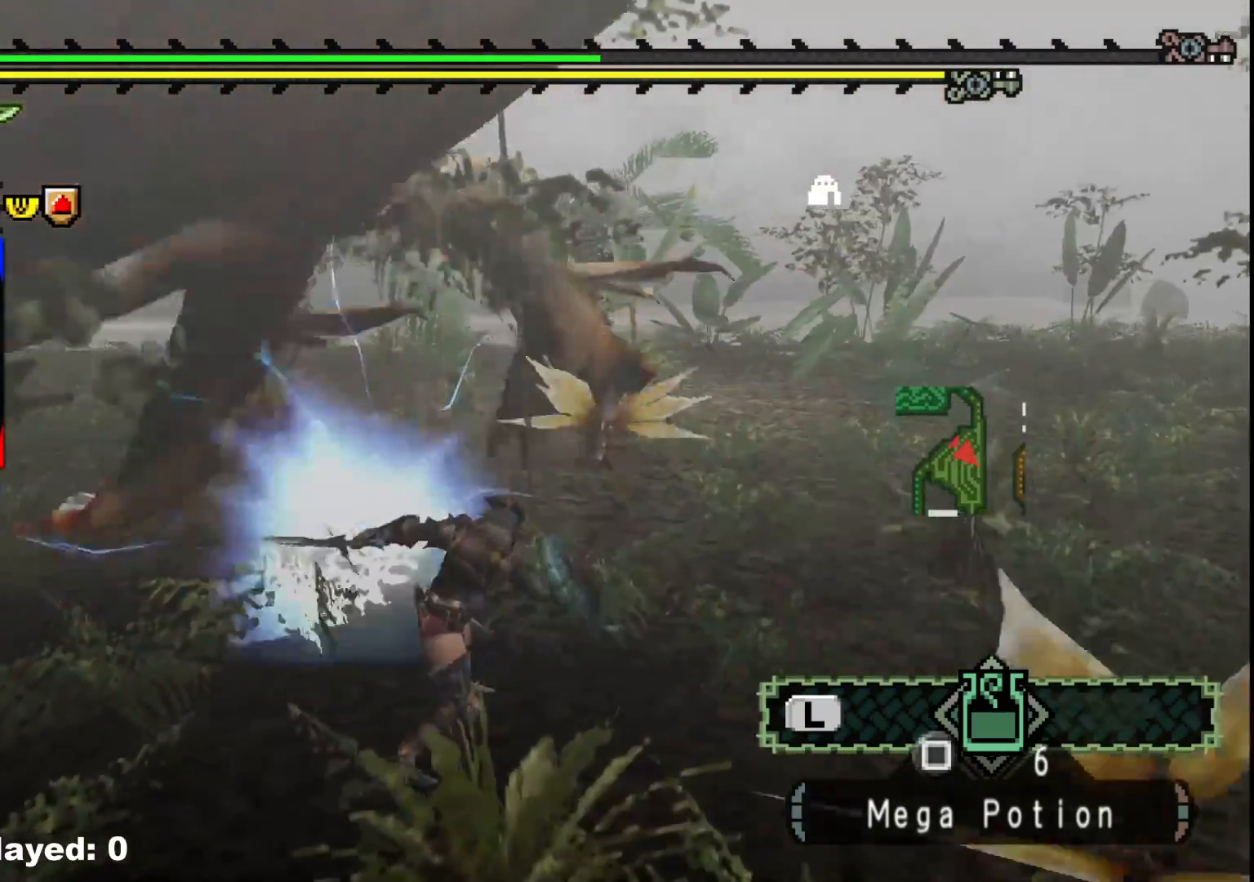
{"buttons": [], "left_stick": "right", "right_stick": "left", "events": [[117, "right_stick", "left"], [183, "left_stick", "up"], [300, "left_stick", "up-right"], [317, "right_stick", "center"], [417, "right_stick", "left"], [467, "left_stick", "right"]]}
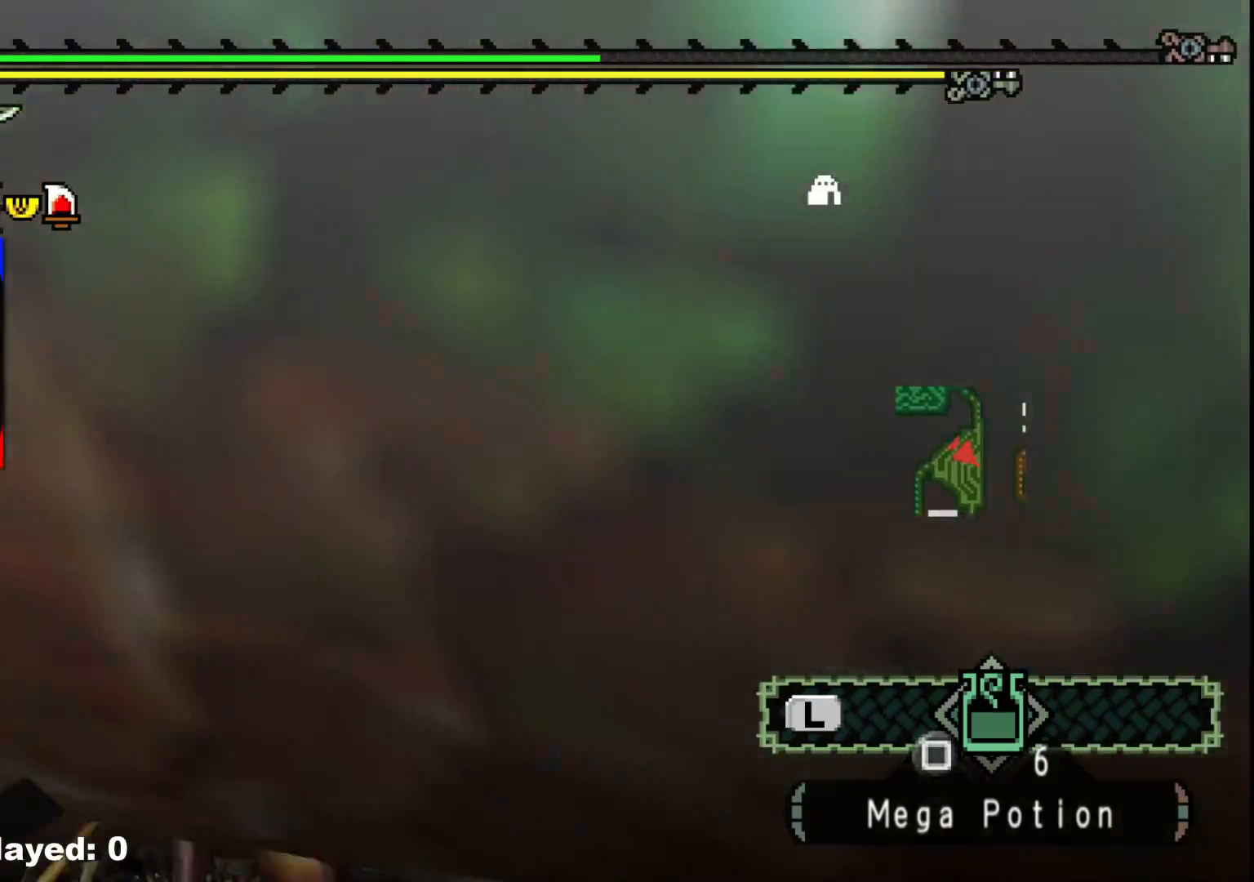
{"buttons": [], "left_stick": "right", "right_stick": "left", "events": []}
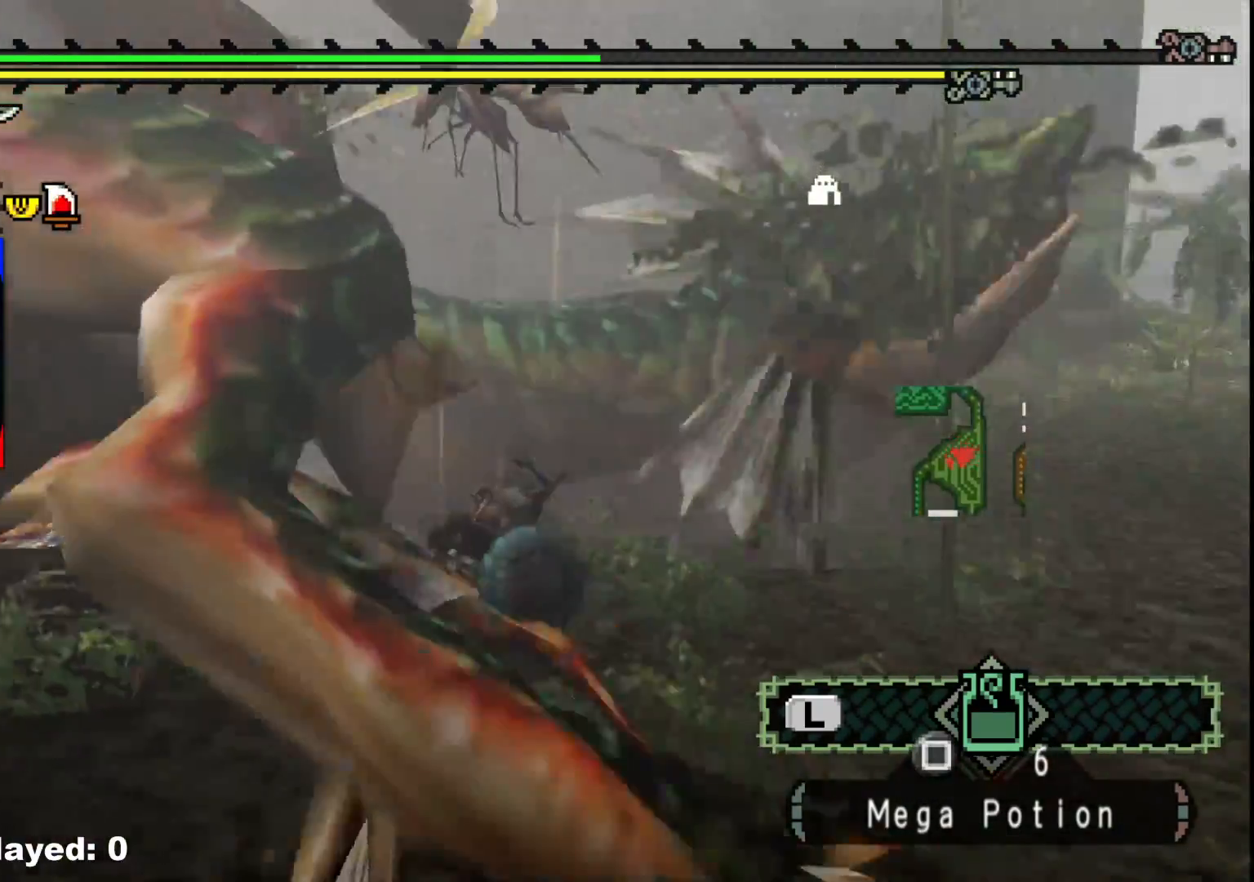
{"buttons": ["B"], "left_stick": "up", "right_stick": "center", "events": [[67, "right_stick", "center"], [383, "B", "down"], [400, "left_stick", "up"]]}
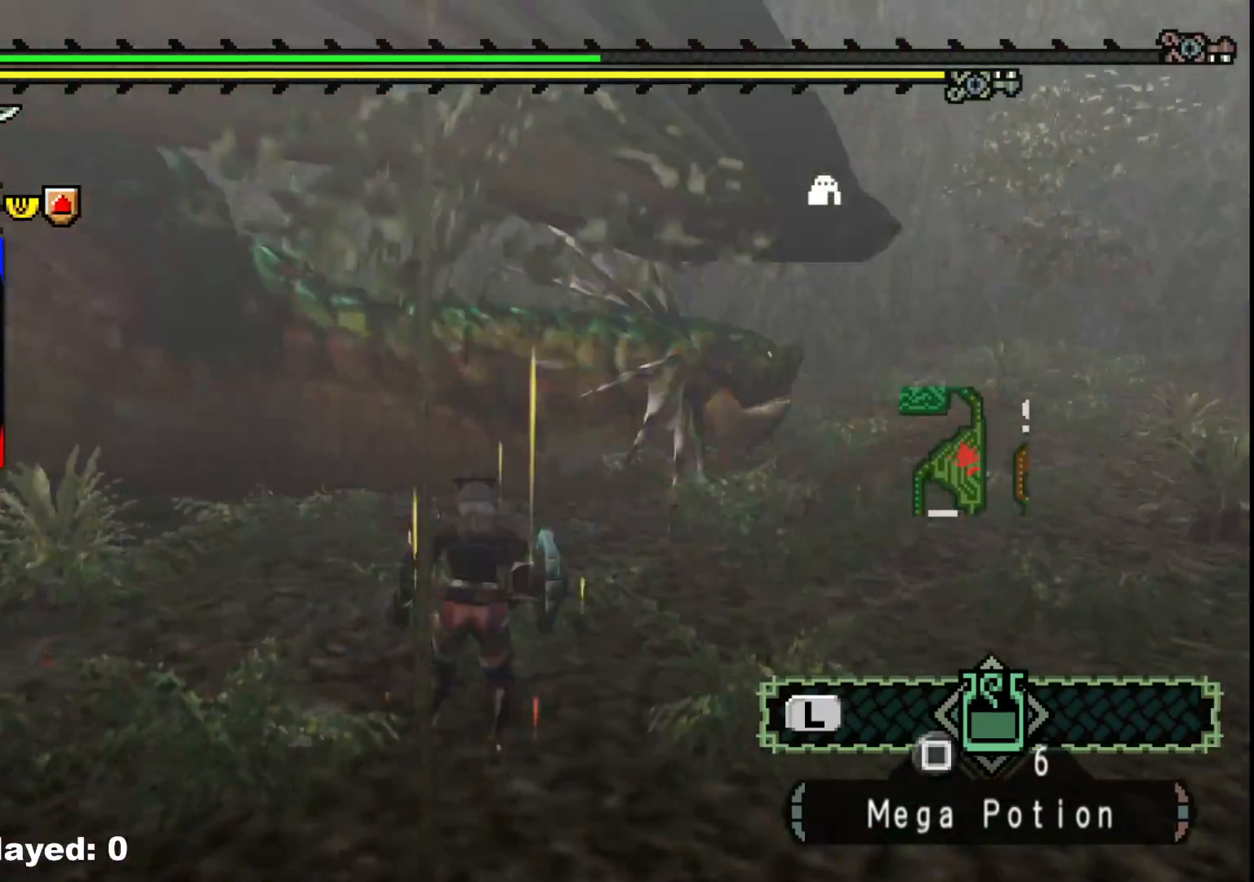
{"buttons": [], "left_stick": "center", "right_stick": "center", "events": [[33, "B", "up"], [50, "left_stick", "left"], [133, "right_stick", "left"], [283, "right_stick", "center"], [400, "Y", "down"], [450, "Y", "up"], [467, "left_stick", "center"]]}
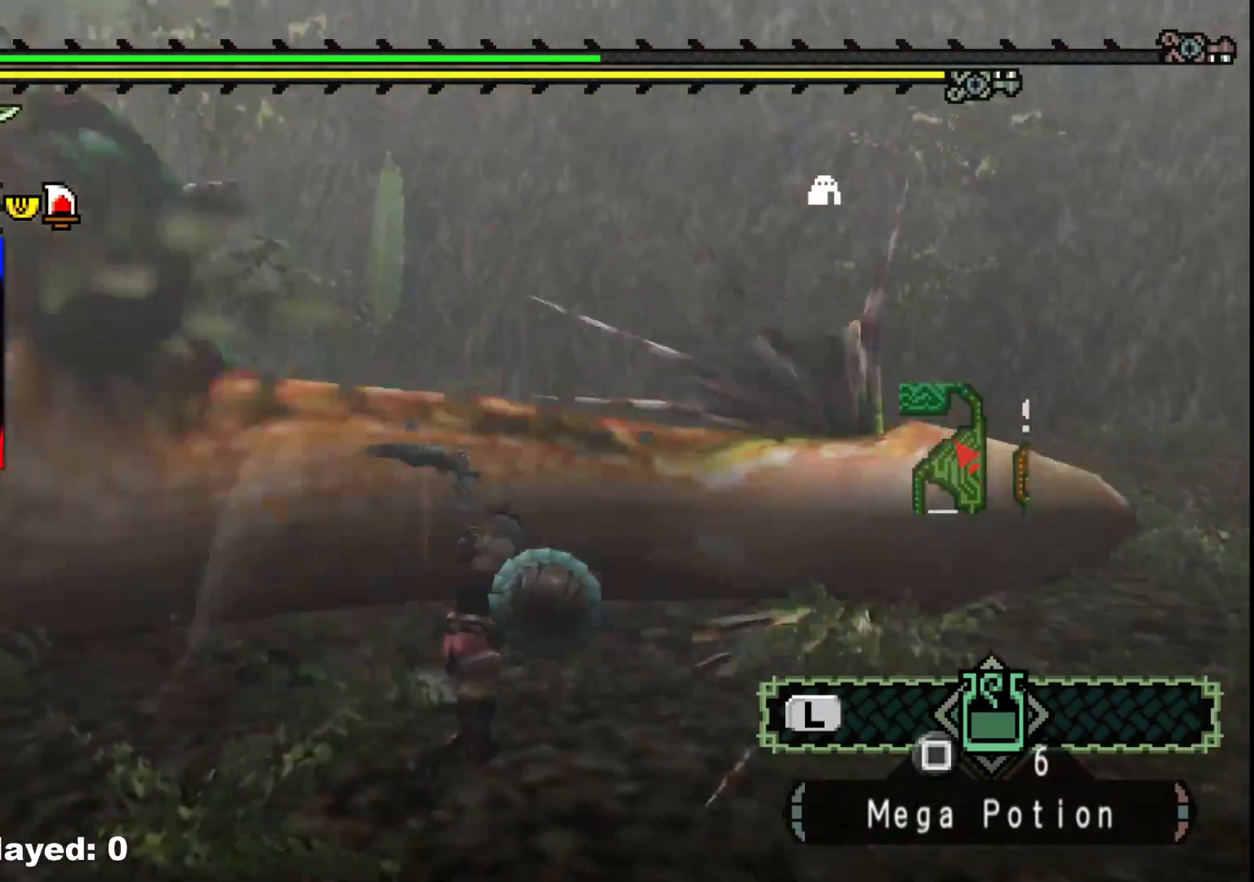
{"buttons": [], "left_stick": "down-left", "right_stick": "center", "events": [[17, "Y", "down"], [17, "left_stick", "down-left"], [133, "Y", "up"], [183, "Y", "down"], [300, "Y", "up"], [367, "Y", "down"], [483, "Y", "up"]]}
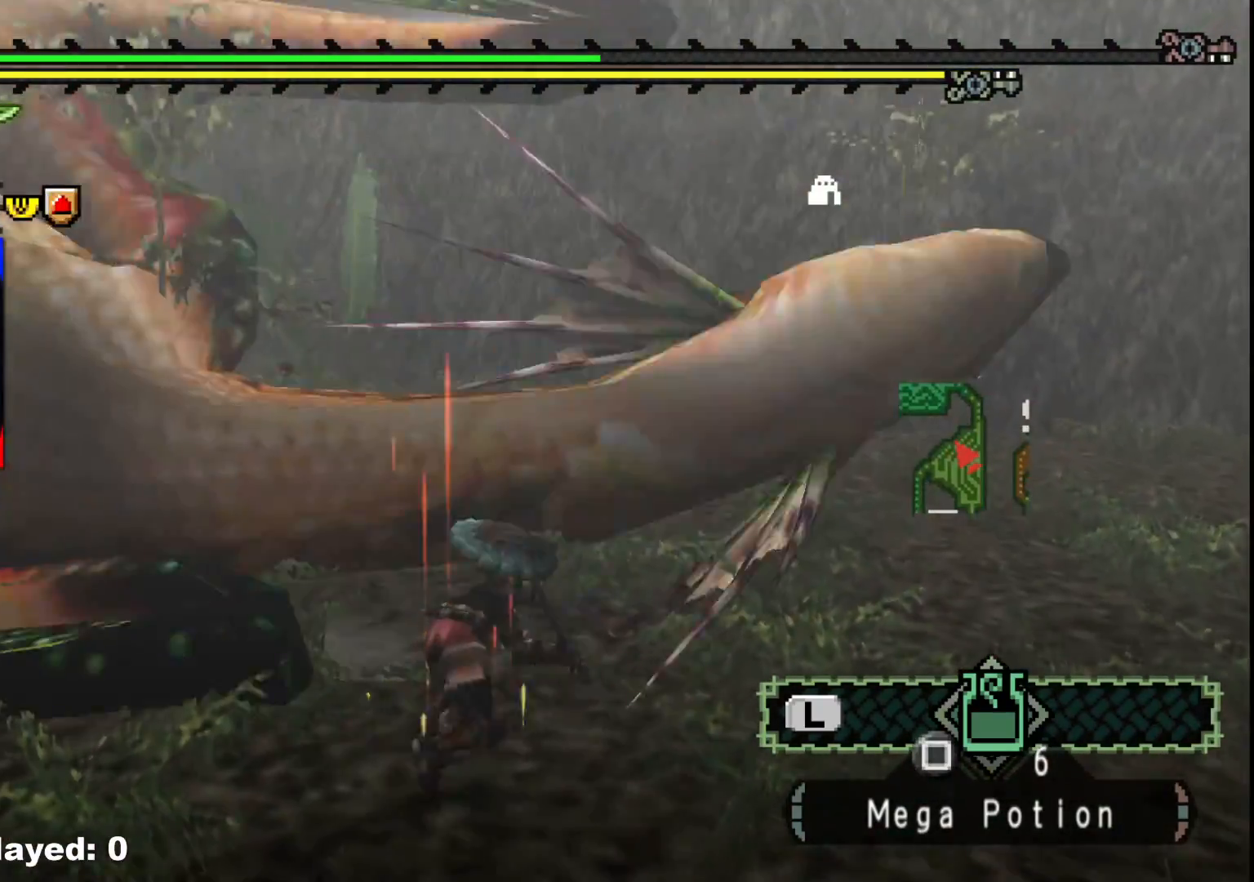
{"buttons": [], "left_stick": "down-left", "right_stick": "center", "events": [[50, "Y", "down"], [167, "Y", "up"], [217, "Y", "down"], [350, "Y", "up"]]}
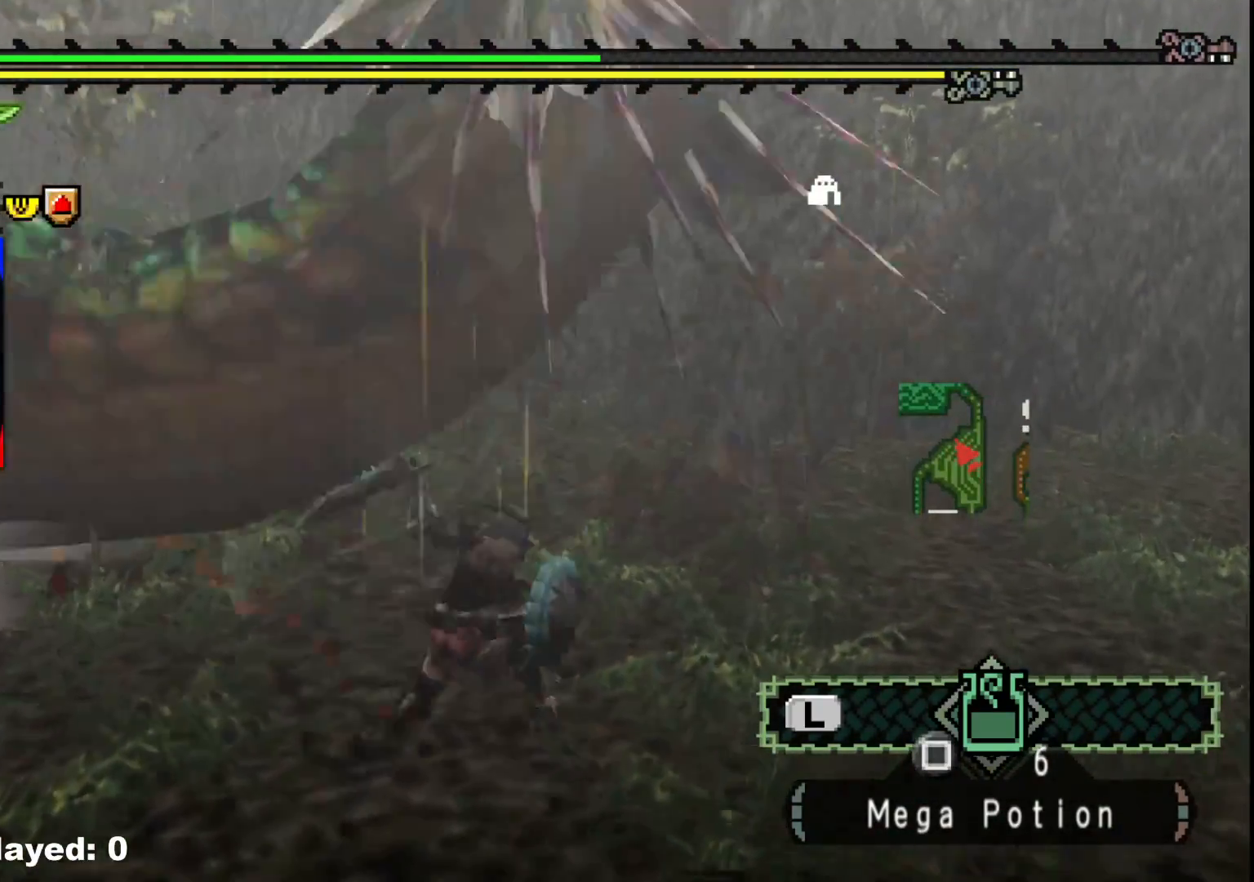
{"buttons": [], "left_stick": "down-left", "right_stick": "center", "events": [[100, "Y", "down"], [217, "Y", "up"], [267, "Y", "down"], [383, "Y", "up"]]}
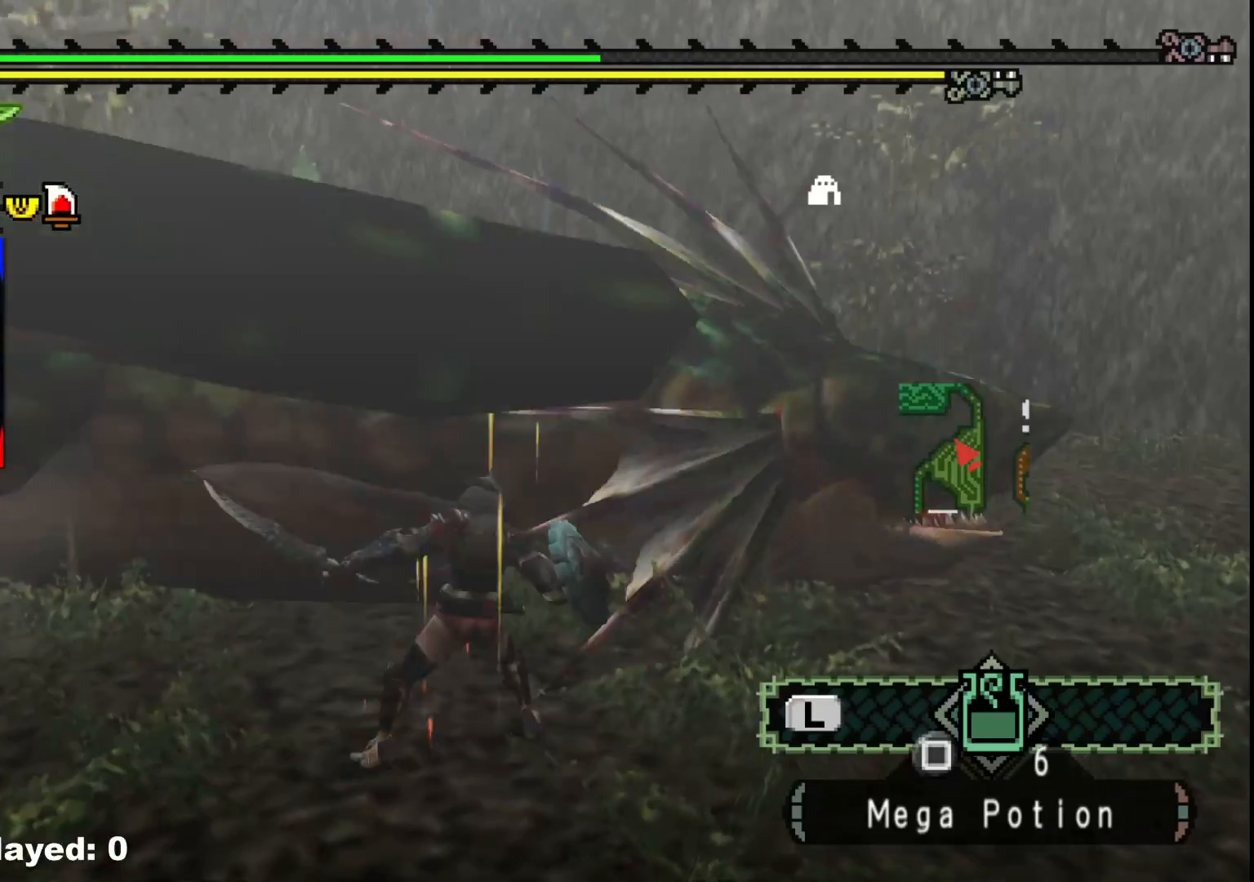
{"buttons": ["B"], "left_stick": "down-left", "right_stick": "center", "events": [[83, "B", "down"], [200, "B", "up"], [250, "B", "down"], [383, "B", "up"], [433, "B", "down"]]}
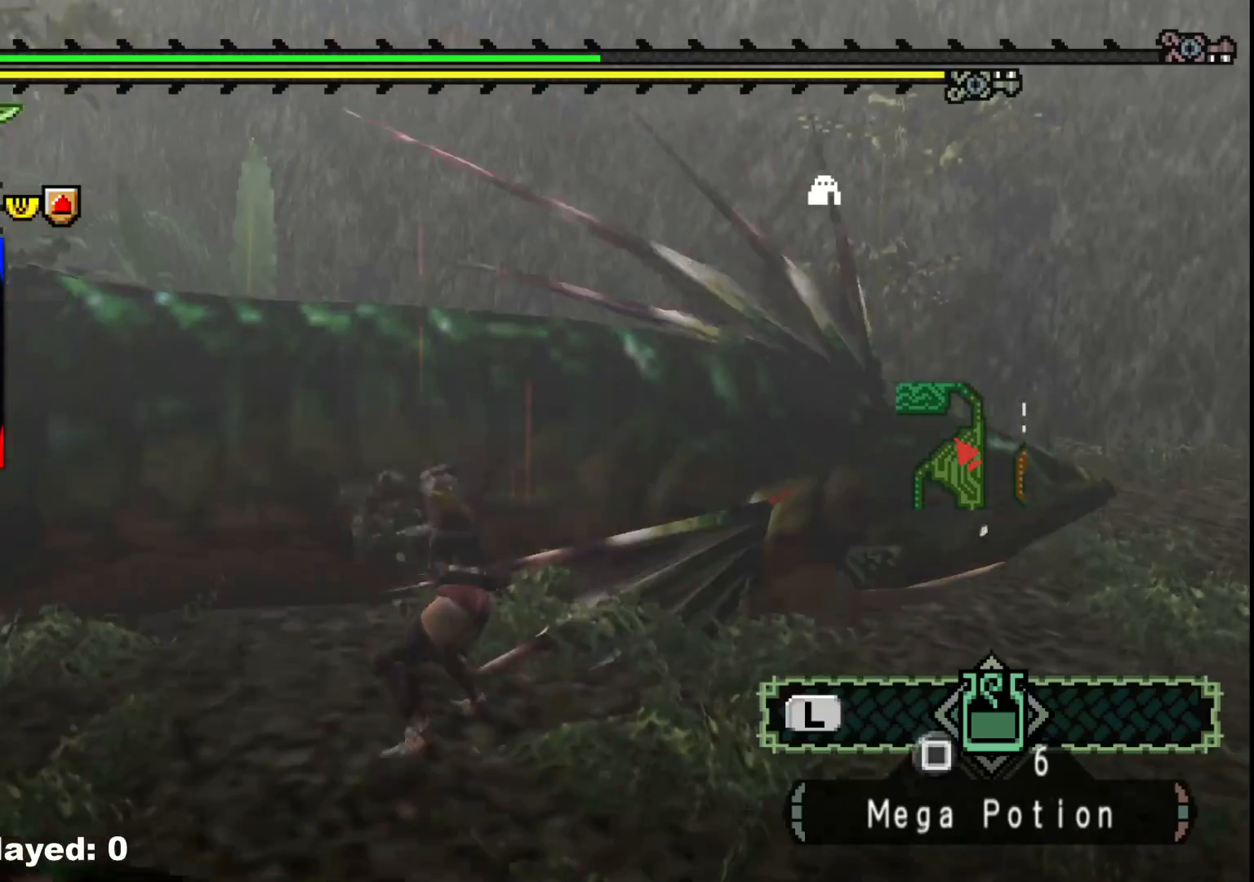
{"buttons": [], "left_stick": "right", "right_stick": "center", "events": [[50, "left_stick", "left"], [167, "left_stick", "up-left"], [350, "left_stick", "up-right"], [400, "B", "up"], [483, "left_stick", "right"]]}
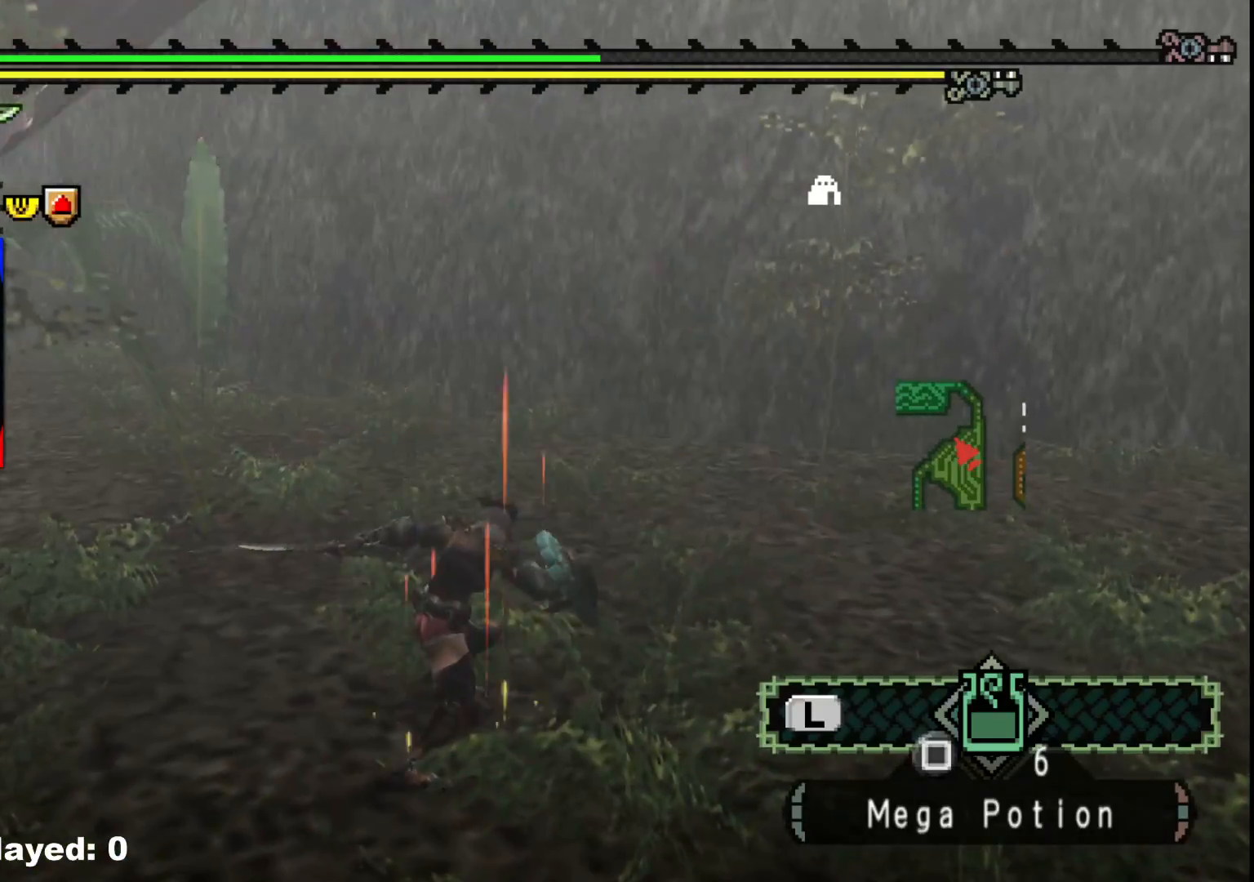
{"buttons": [], "left_stick": "down-right", "right_stick": "center", "events": [[83, "left_stick", "down-right"], [83, "right_stick", "left"], [367, "right_stick", "center"]]}
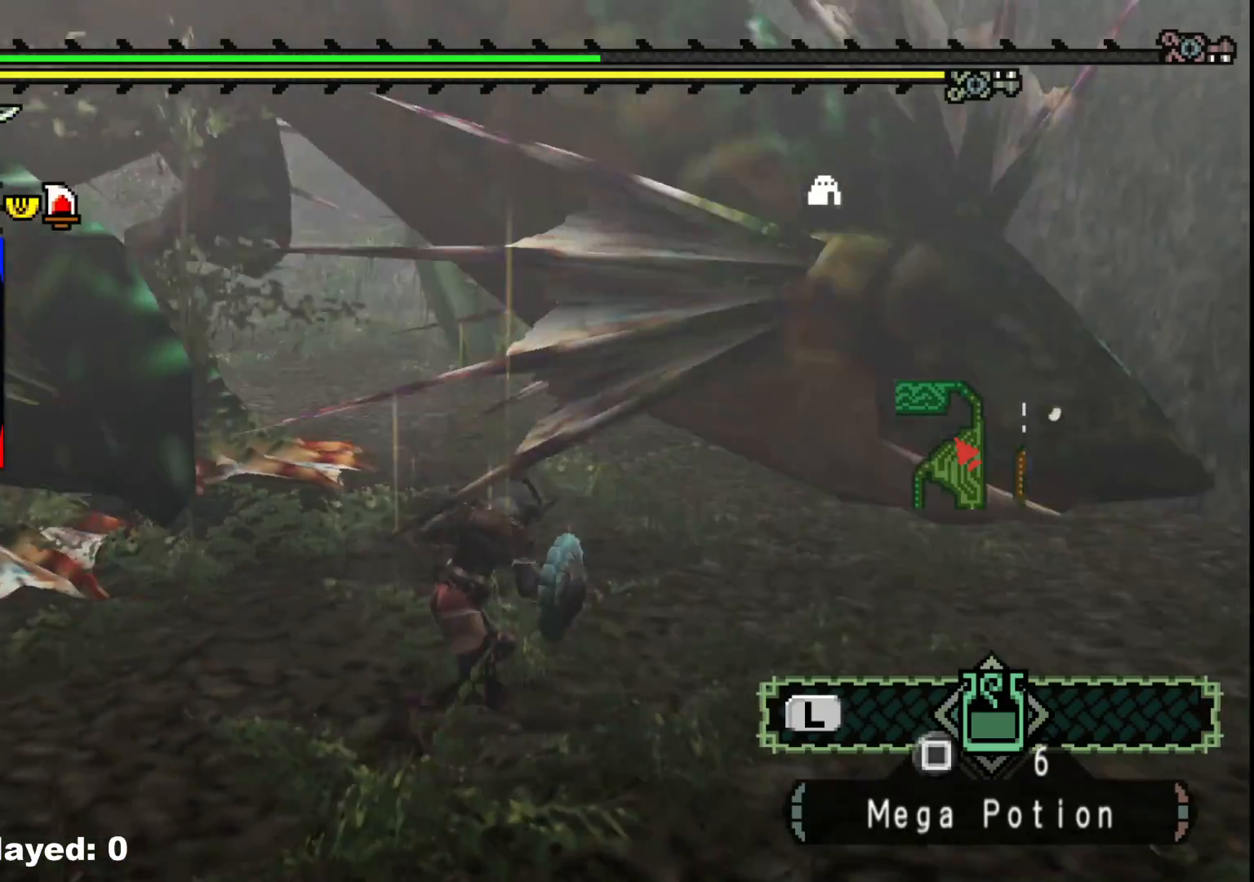
{"buttons": [], "left_stick": "down-left", "right_stick": "center", "events": [[33, "right_stick", "up-left"], [133, "left_stick", "down-left"], [183, "right_stick", "center"]]}
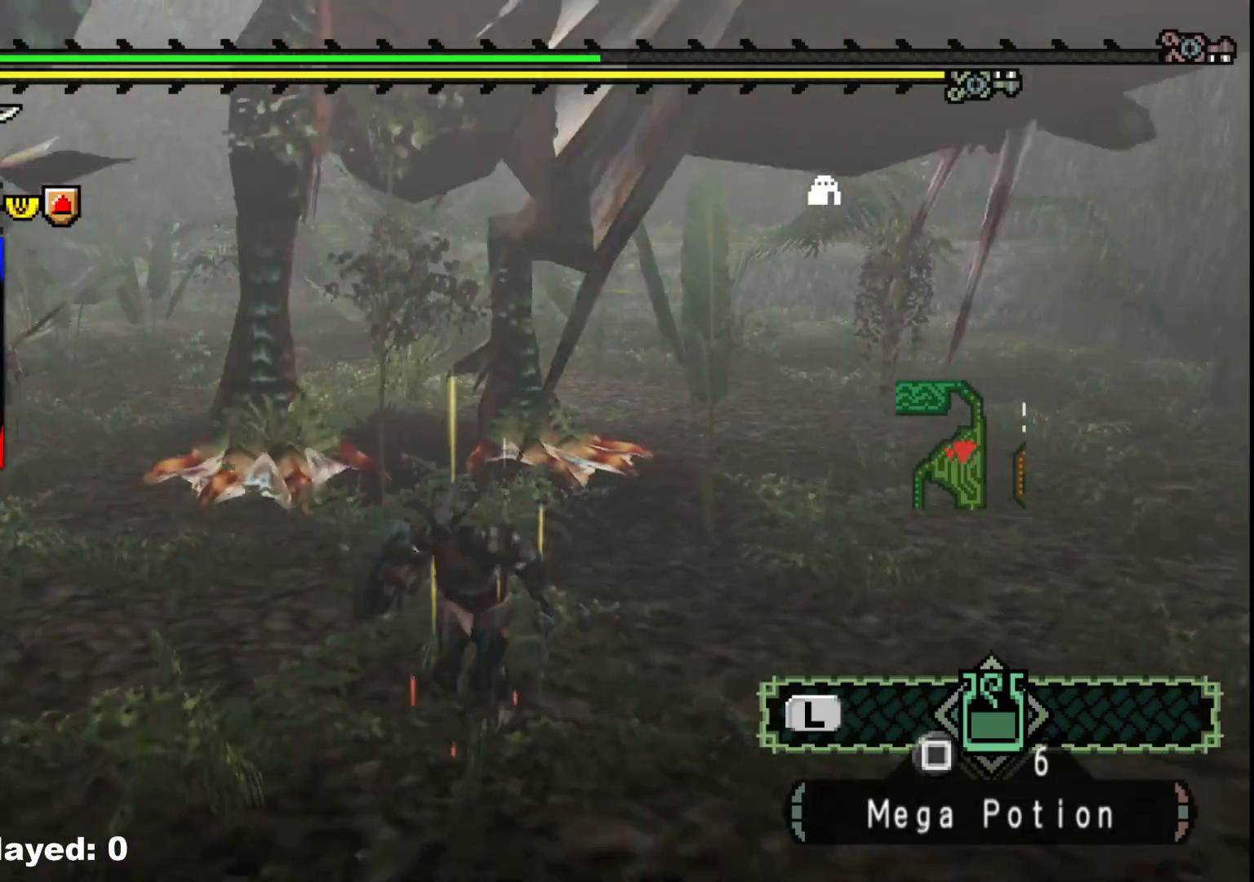
{"buttons": [], "left_stick": "down-left", "right_stick": "right", "events": [[383, "right_stick", "right"]]}
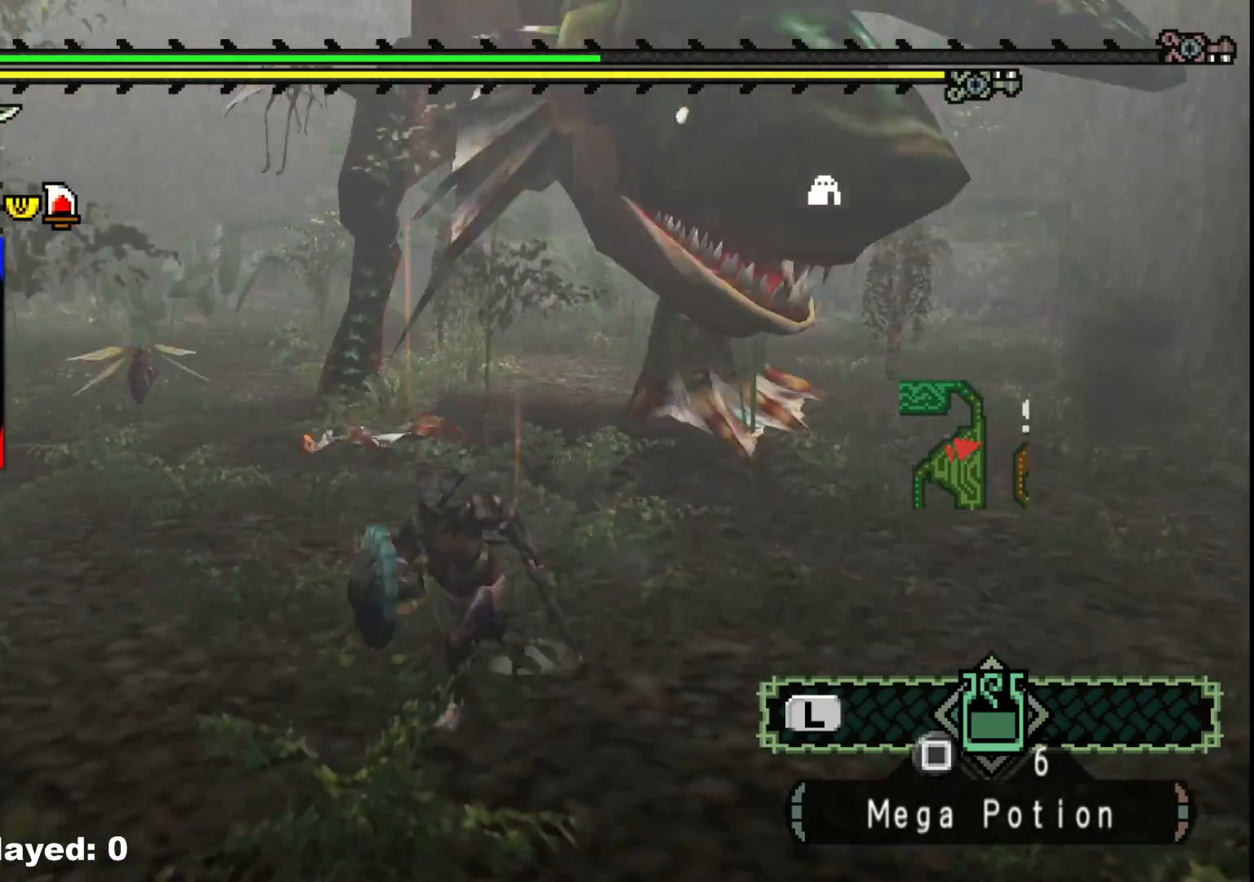
{"buttons": [], "left_stick": "down-left", "right_stick": "center", "events": [[83, "right_stick", "center"]]}
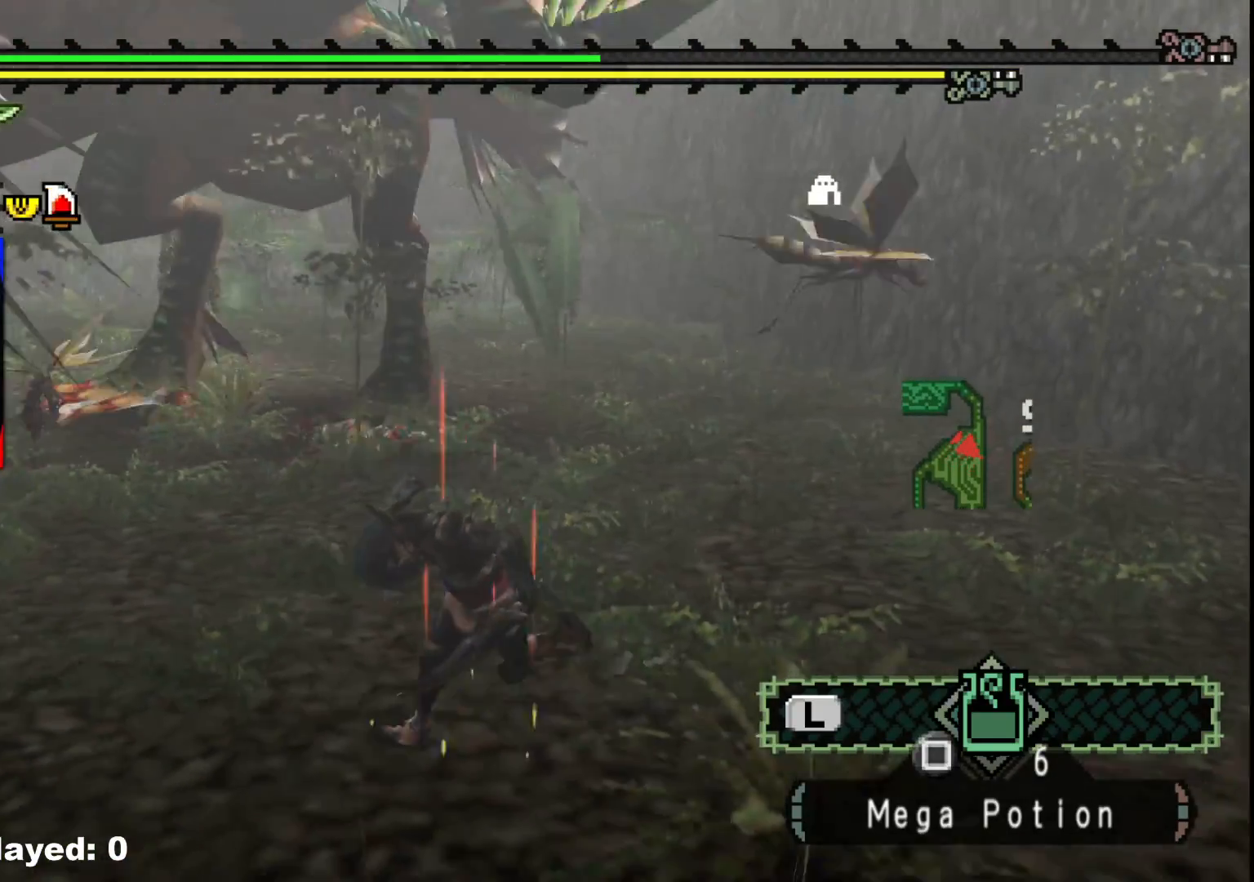
{"buttons": [], "left_stick": "down-right", "right_stick": "left", "events": [[100, "left_stick", "left"], [383, "left_stick", "down-right"], [400, "right_stick", "left"]]}
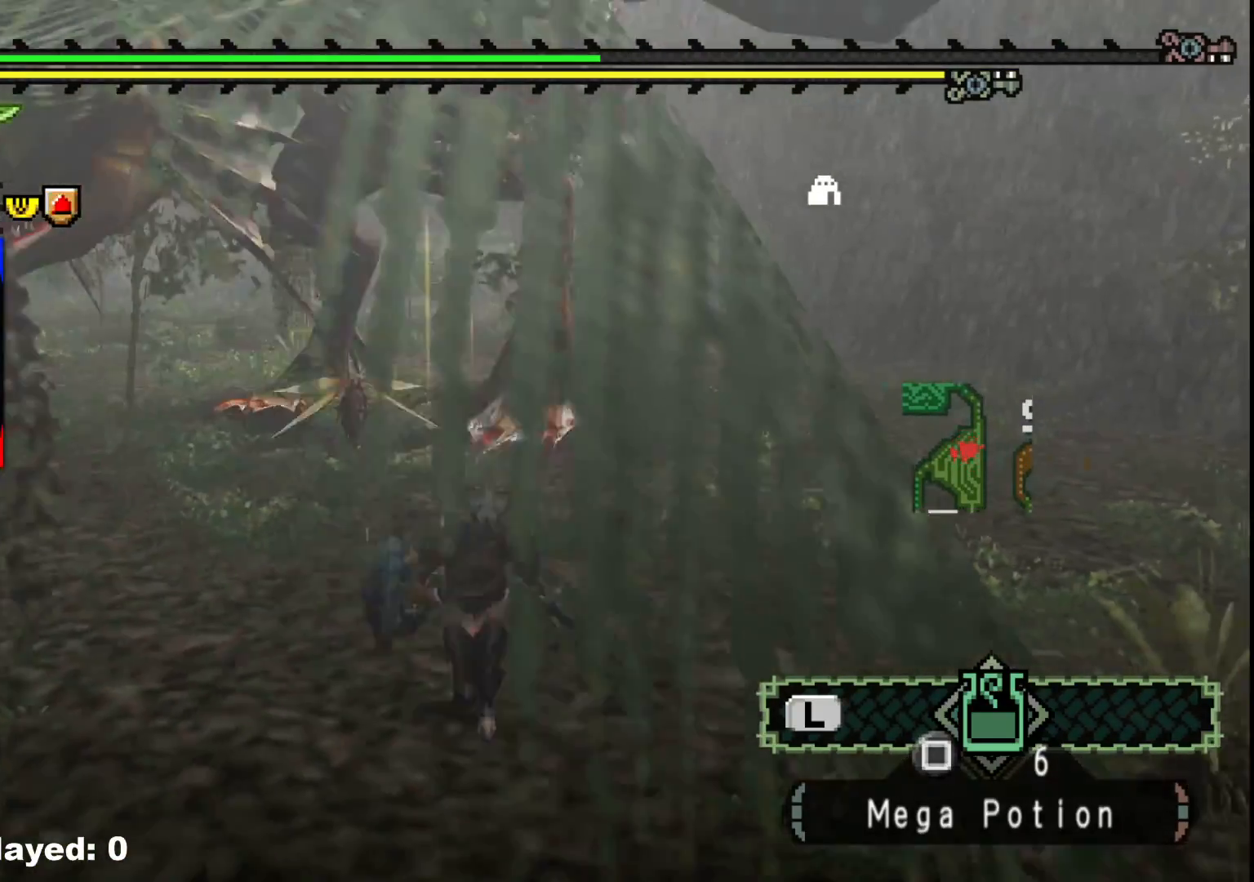
{"buttons": [], "left_stick": "down-right", "right_stick": "center", "events": [[67, "right_stick", "center"]]}
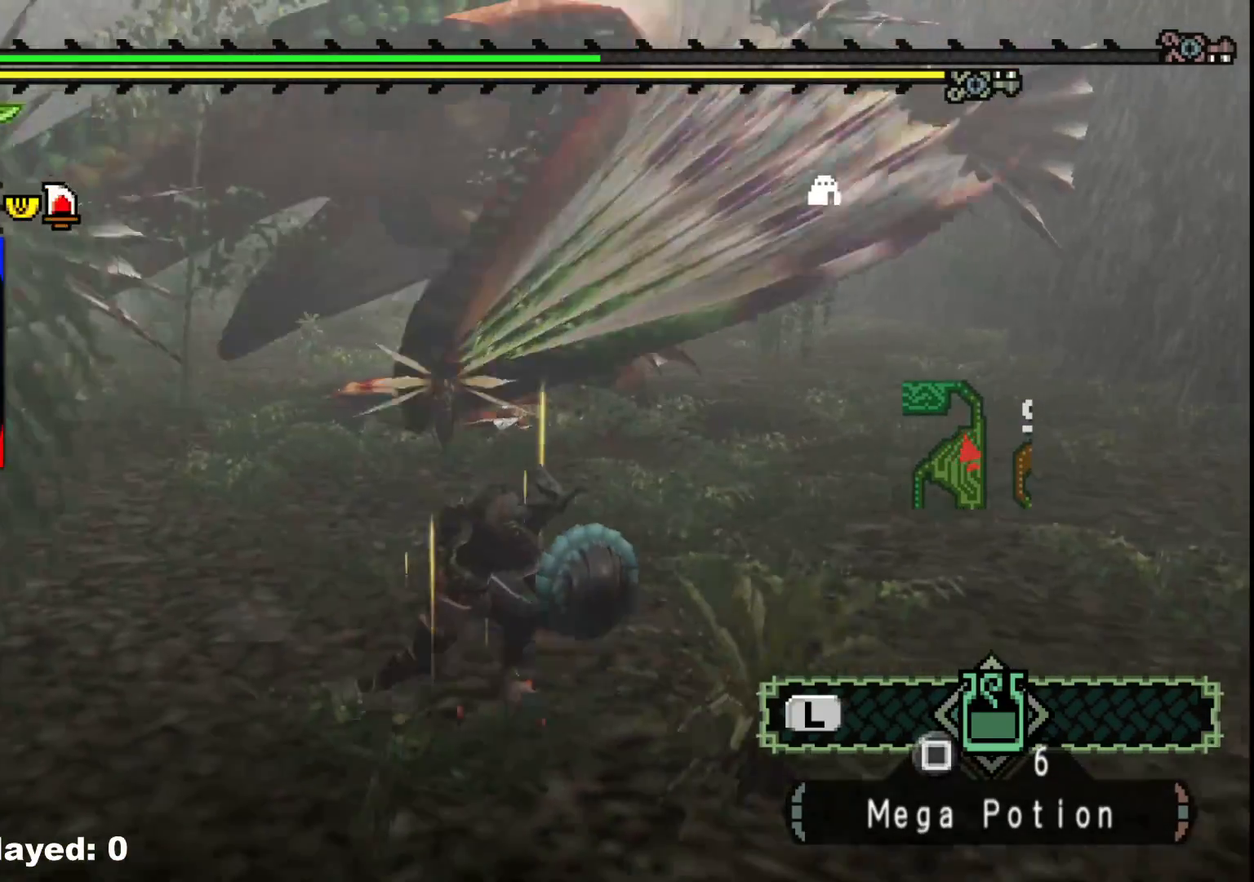
{"buttons": [], "left_stick": "up-right", "right_stick": "center", "events": [[233, "left_stick", "right"], [333, "left_stick", "up-right"], [417, "X", "down"], [500, "X", "up"]]}
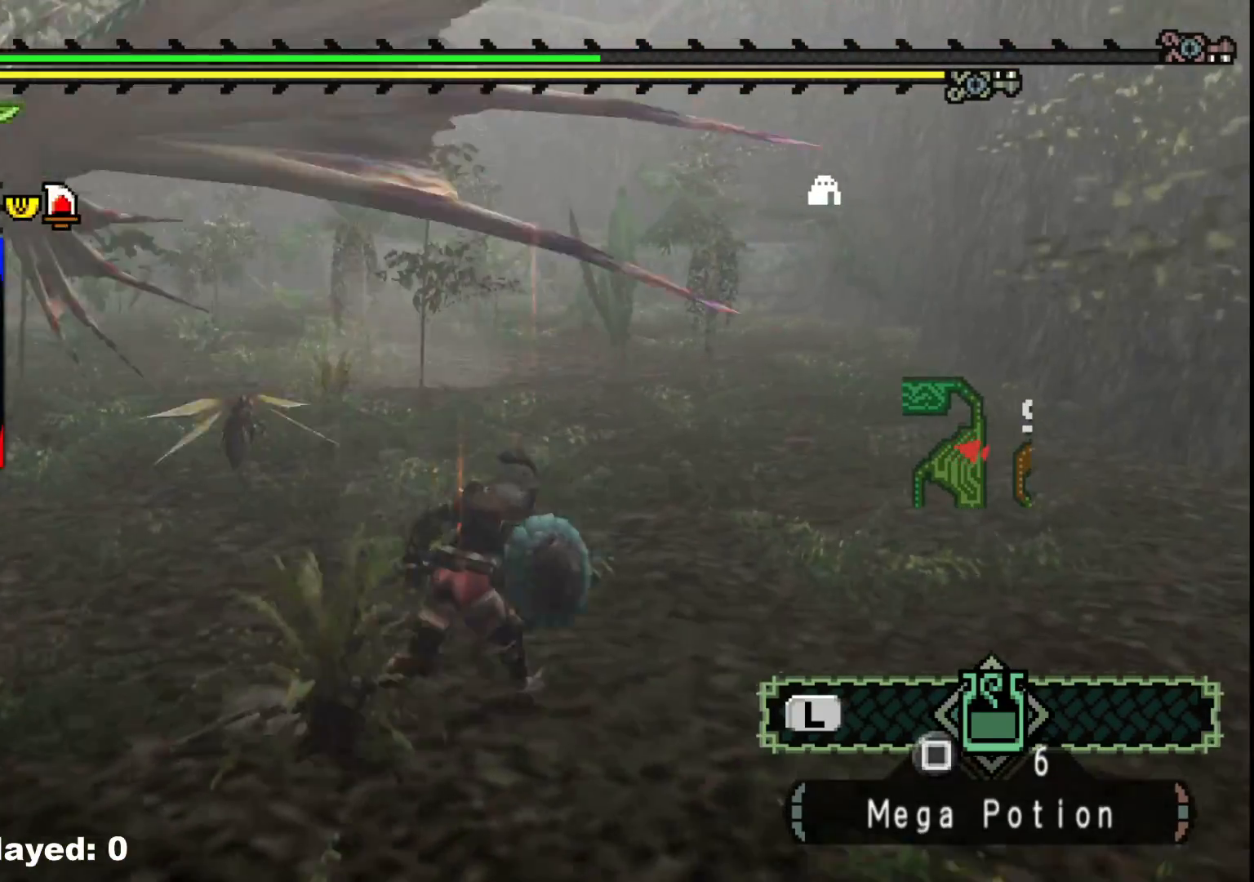
{"buttons": [], "left_stick": "up", "right_stick": "center", "events": [[67, "X", "down"], [150, "left_stick", "up"], [167, "X", "up"], [400, "X", "down"], [483, "X", "up"]]}
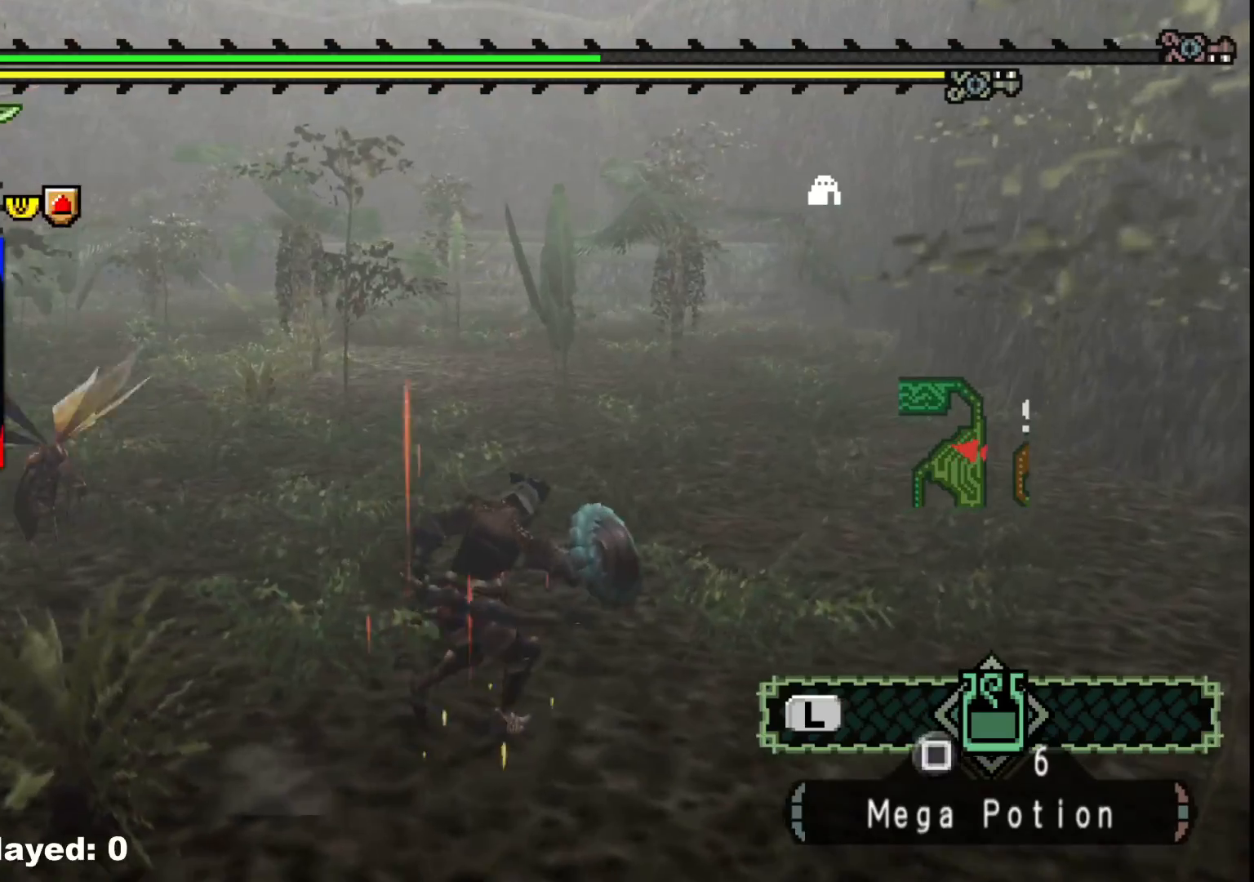
{"buttons": [], "left_stick": "up", "right_stick": "center", "events": [[50, "X", "down"], [133, "X", "up"], [200, "X", "down"], [300, "X", "up"], [383, "X", "down"], [467, "X", "up"]]}
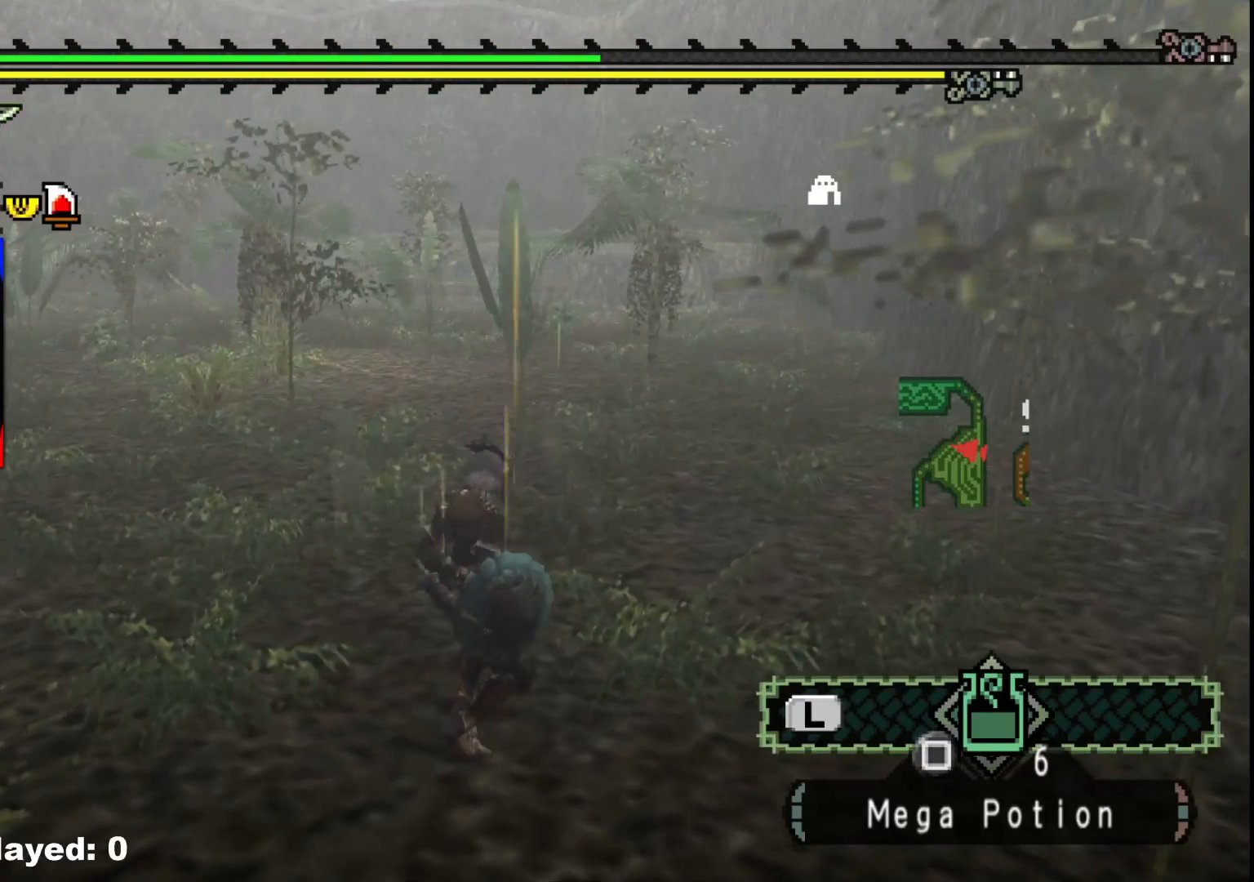
{"buttons": [], "left_stick": "up", "right_stick": "center", "events": [[33, "X", "down"], [133, "X", "up"], [200, "X", "down"], [300, "X", "up"], [367, "X", "down"], [467, "X", "up"]]}
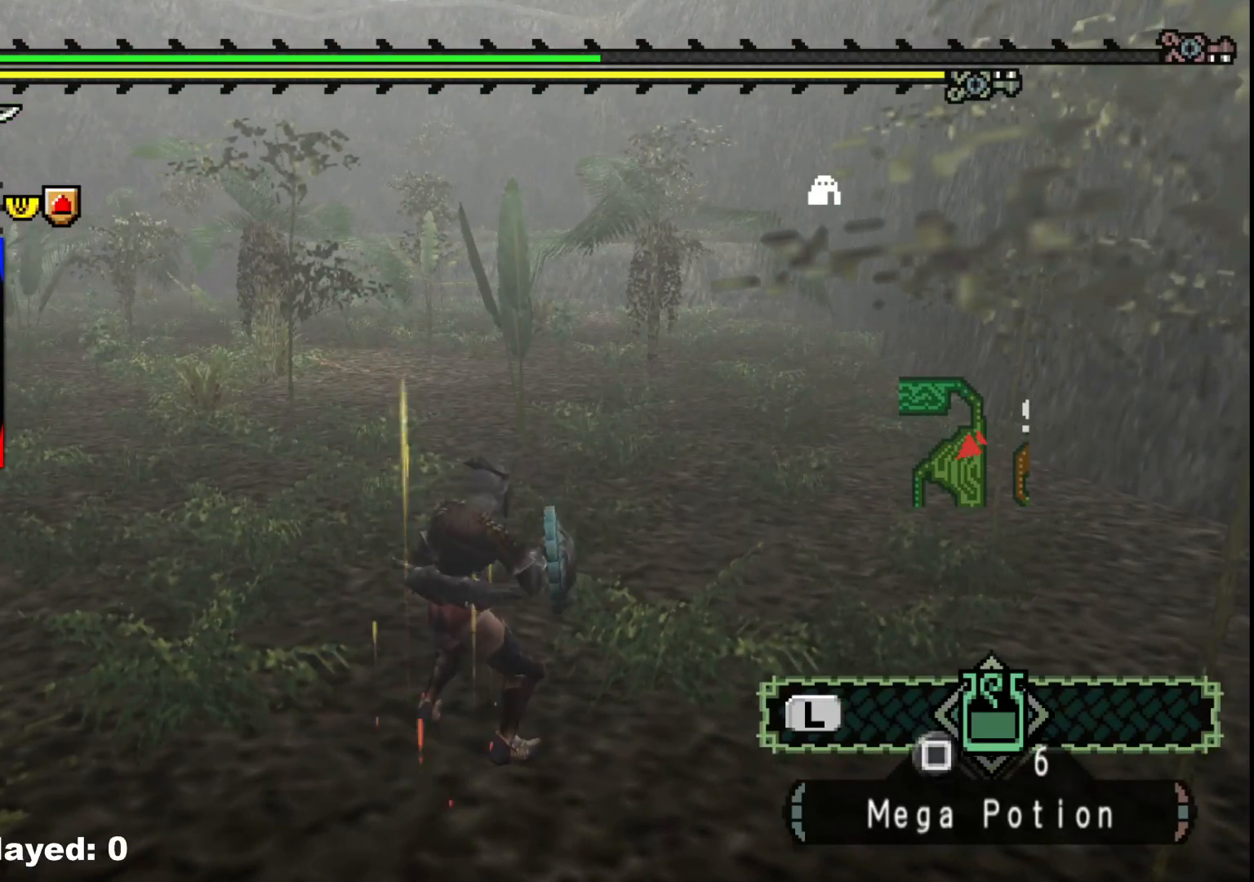
{"buttons": [], "left_stick": "center", "right_stick": "left", "events": [[33, "X", "down"], [133, "X", "up"], [233, "left_stick", "center"], [283, "right_stick", "left"]]}
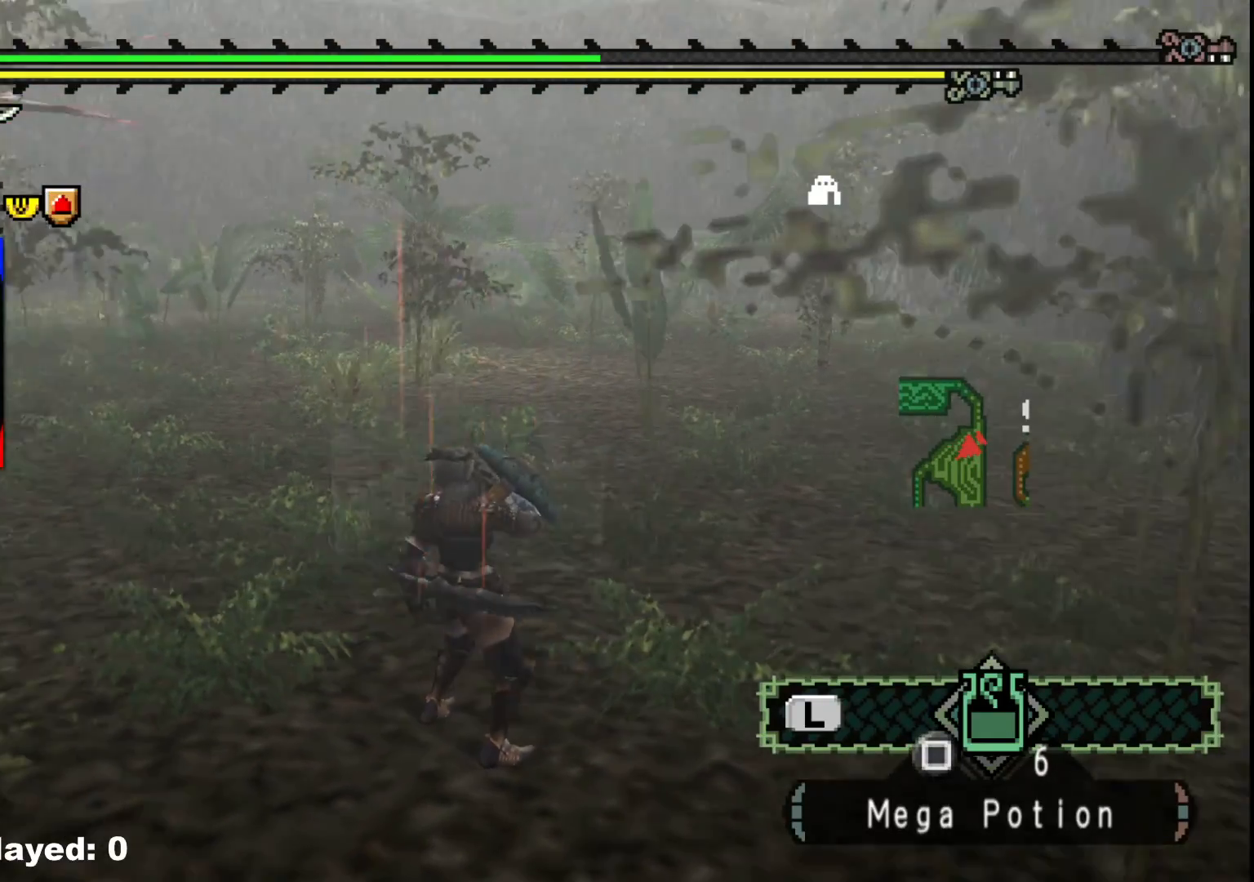
{"buttons": [], "left_stick": "center", "right_stick": "center", "events": [[83, "right_stick", "center"]]}
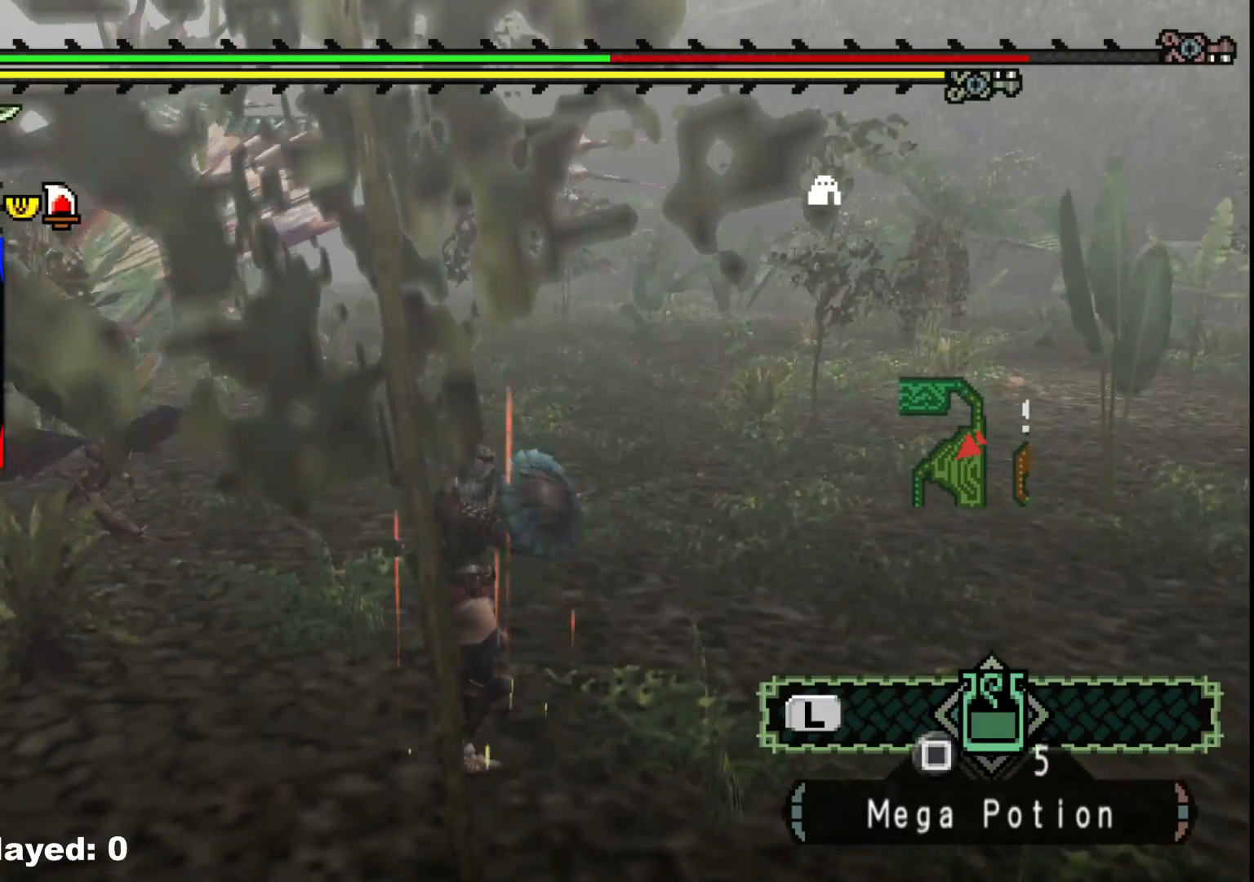
{"buttons": [], "left_stick": "up-right", "right_stick": "right", "events": [[267, "left_stick", "up-right"], [350, "right_stick", "right"]]}
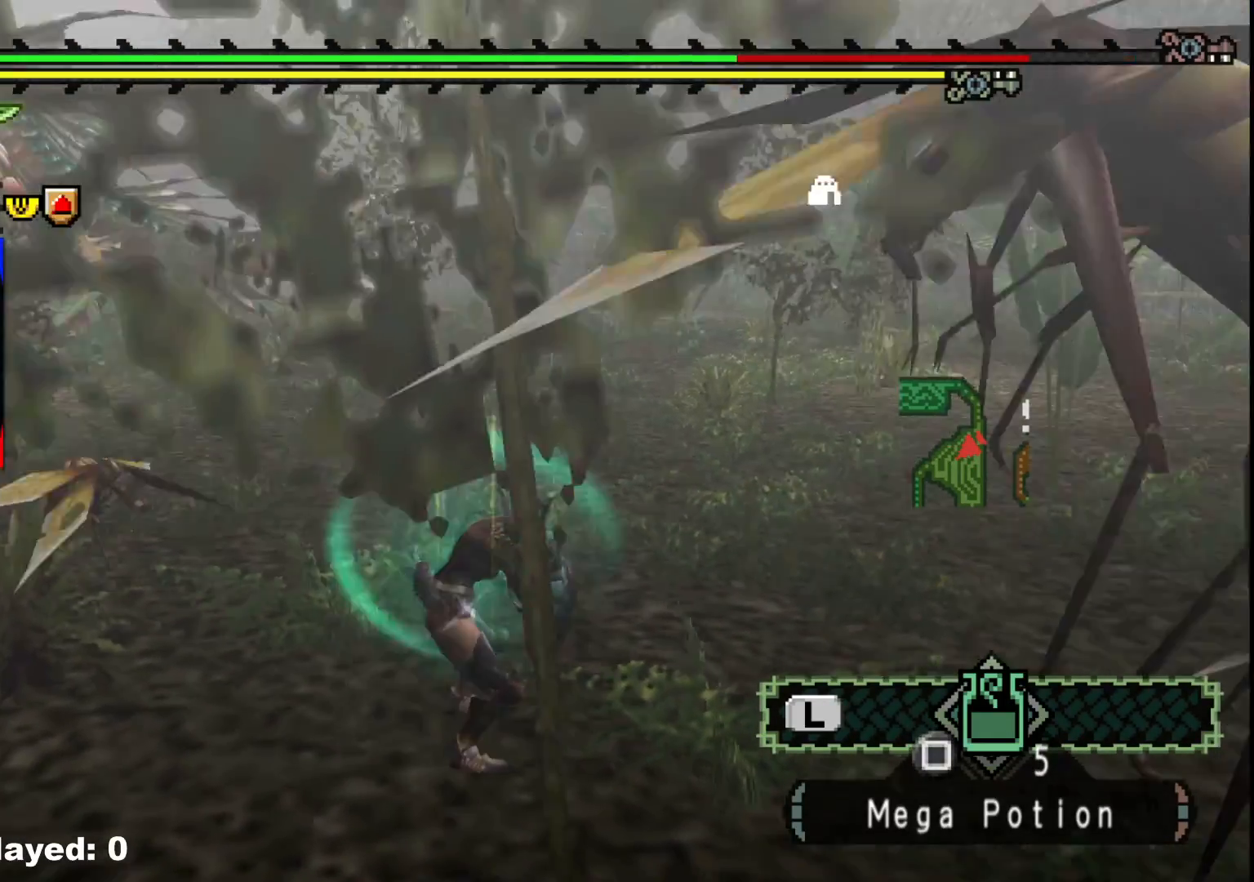
{"buttons": ["R1"], "left_stick": "up-right", "right_stick": "left", "events": [[50, "right_stick", "center"], [417, "R1", "down"], [450, "right_stick", "left"]]}